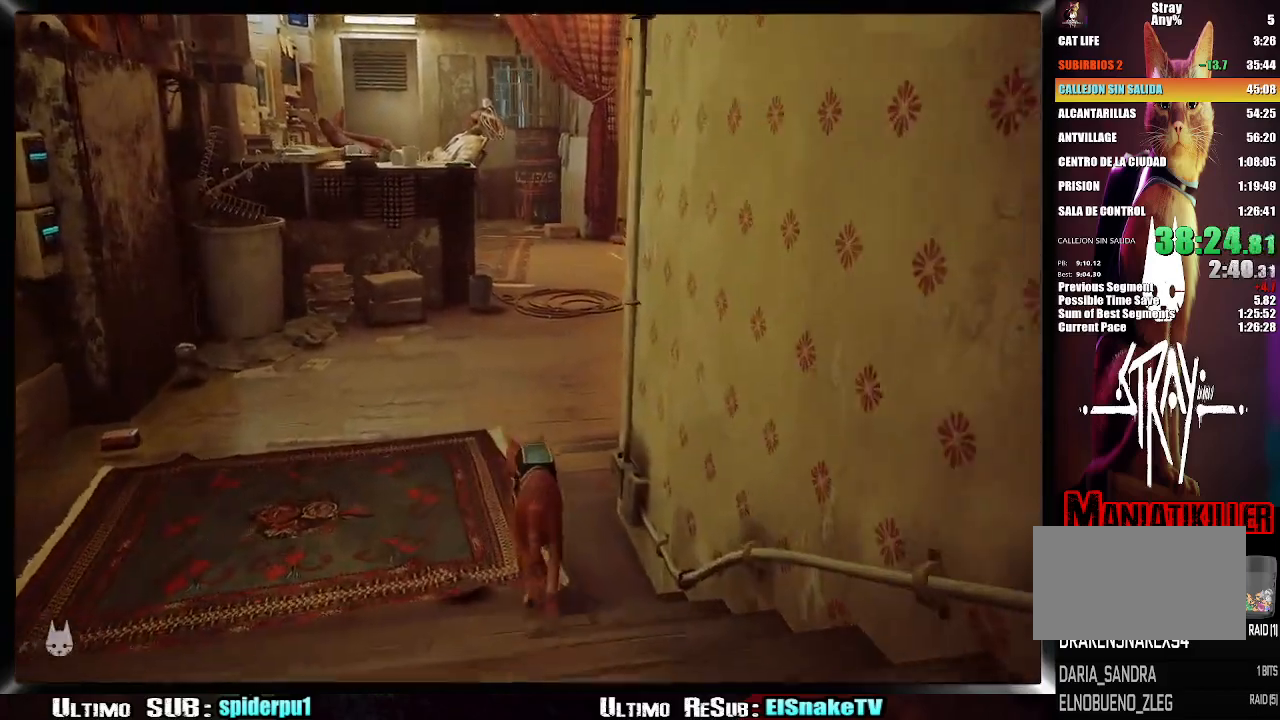
Gameplay with a controller (PlayStation layout); each line is a JSON object with the inputs held at the frame after it. "button_events" lists button changes between this image and that frame as [ms after this image, input, new state], when the widget could be followed in between (sticks are given only as held states). Not read: L1 L3 R1 R3.
{"buttons": [], "left_stick": "up-left", "right_stick": "center", "button_events": []}
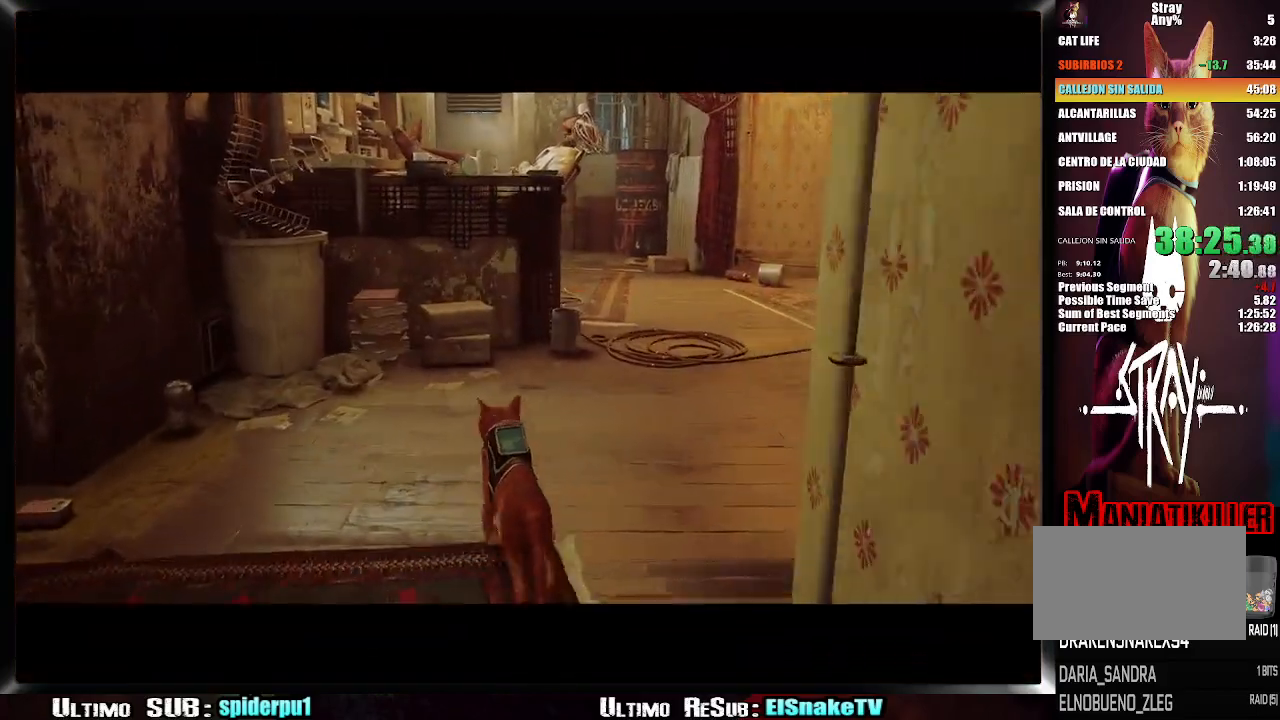
{"buttons": [], "left_stick": "up", "right_stick": "center", "button_events": []}
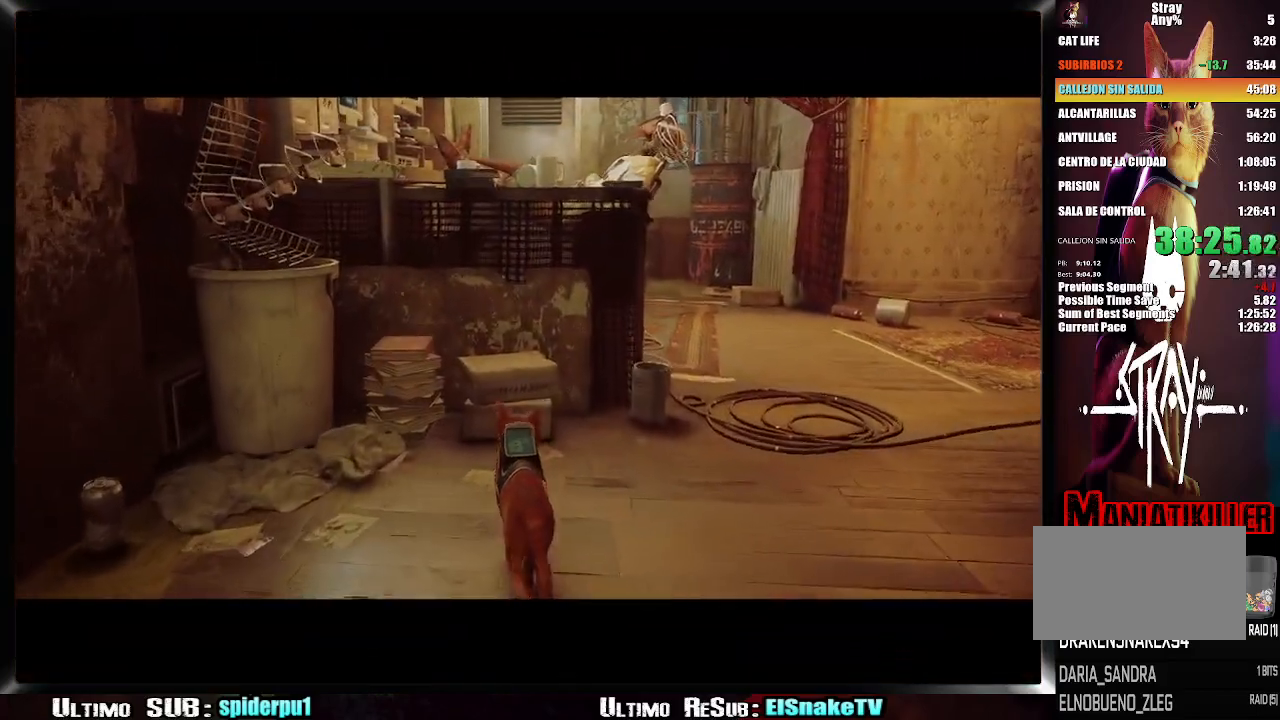
{"buttons": [], "left_stick": "up-right", "right_stick": "center", "button_events": []}
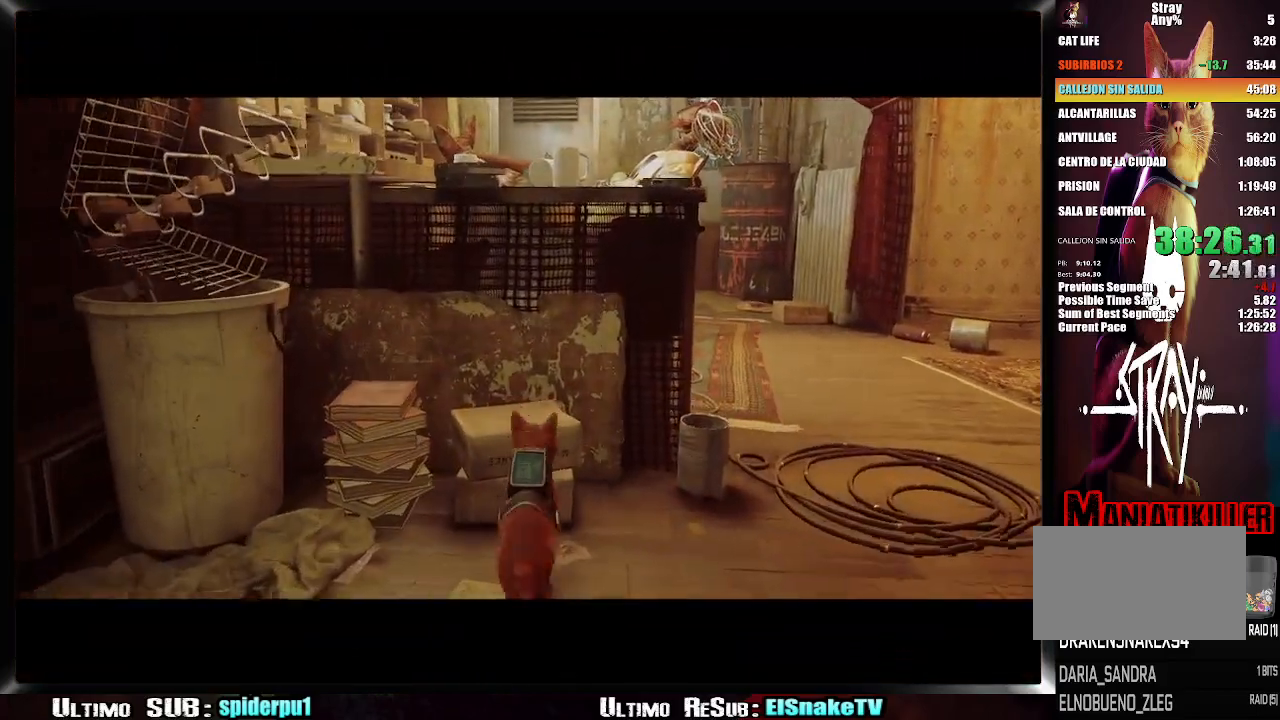
{"buttons": [], "left_stick": "up", "right_stick": "center", "button_events": []}